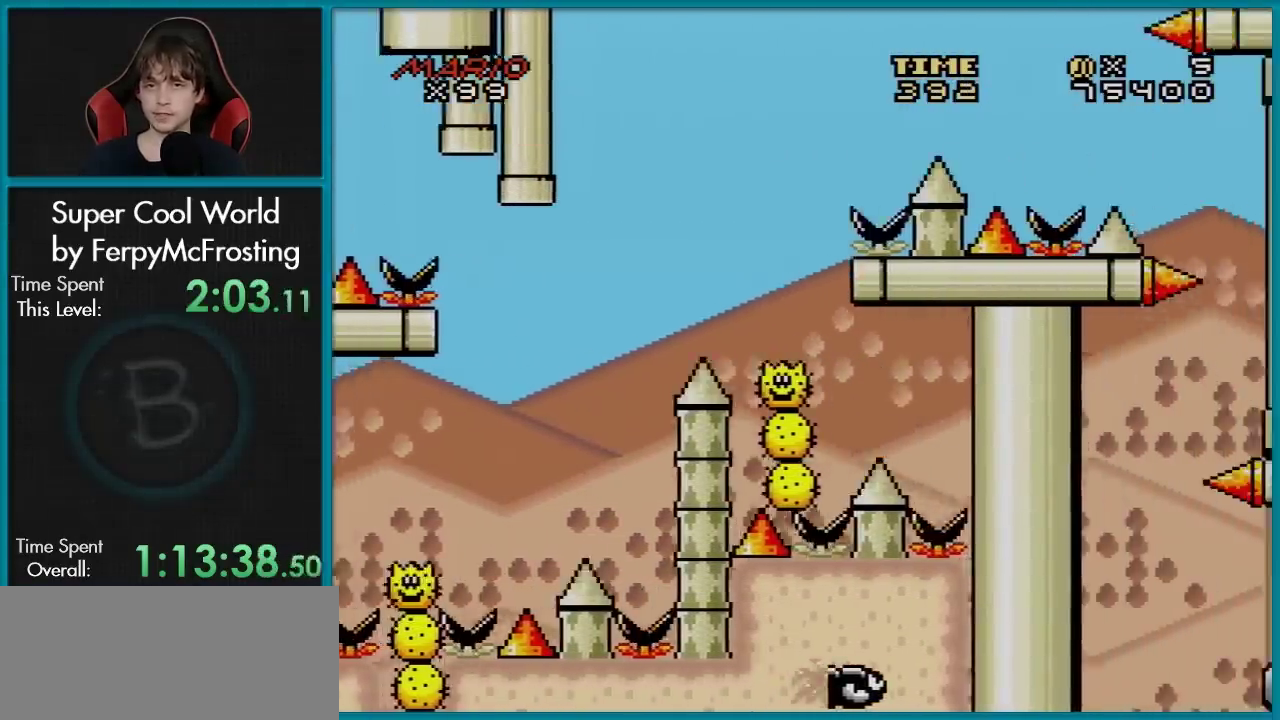
Gameplay with a controller (Nintendo layout); each line is a JSON object with the inputs held at the frame after it (dt_ms = milliseconds from this image to that frame). "events" lists button and stick changes between this image and that frame as [ms after this image, input, new state], when the widget could be followed in between. Not read: L3 R3.
{"dt_ms": 600, "buttons": ["B", "Y"], "events": [[417, "DPAD_RIGHT", "up"], [433, "DPAD_LEFT", "down"], [600, "DPAD_LEFT", "up"]]}
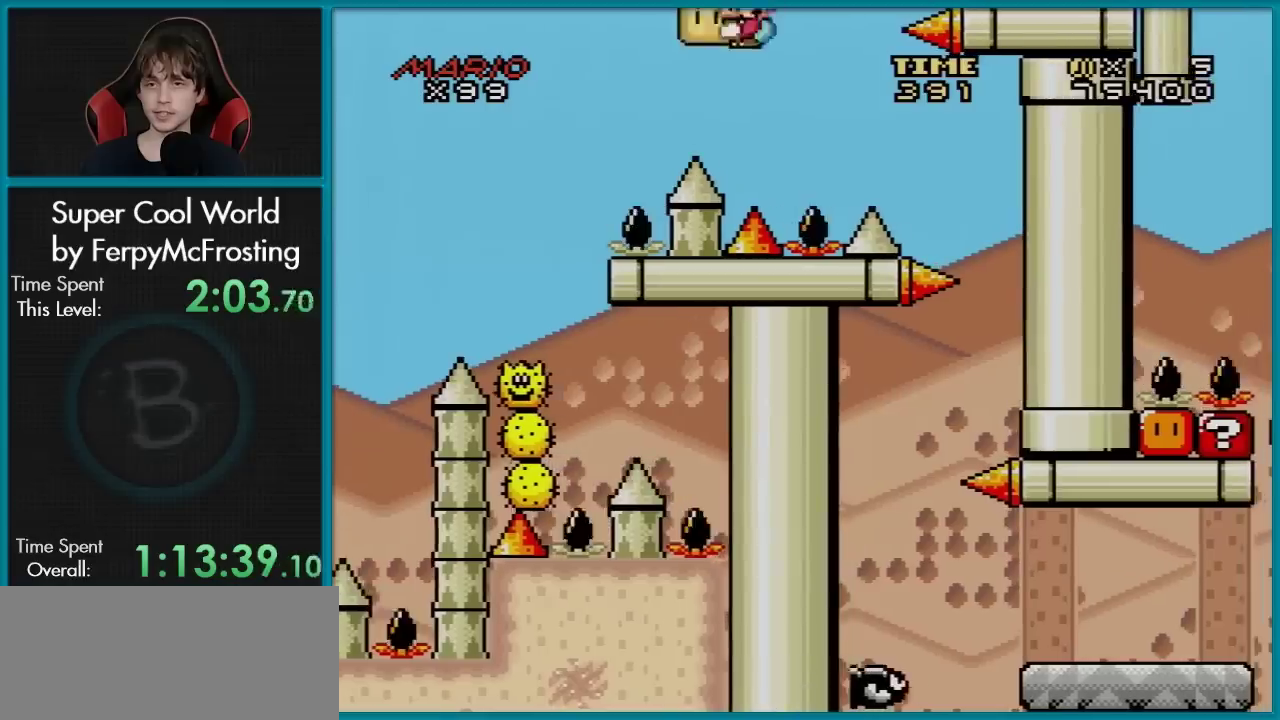
{"dt_ms": 501, "buttons": ["B", "Y", "DPAD_RIGHT"], "events": [[50, "DPAD_RIGHT", "down"], [250, "DPAD_RIGHT", "up"], [467, "DPAD_RIGHT", "down"]]}
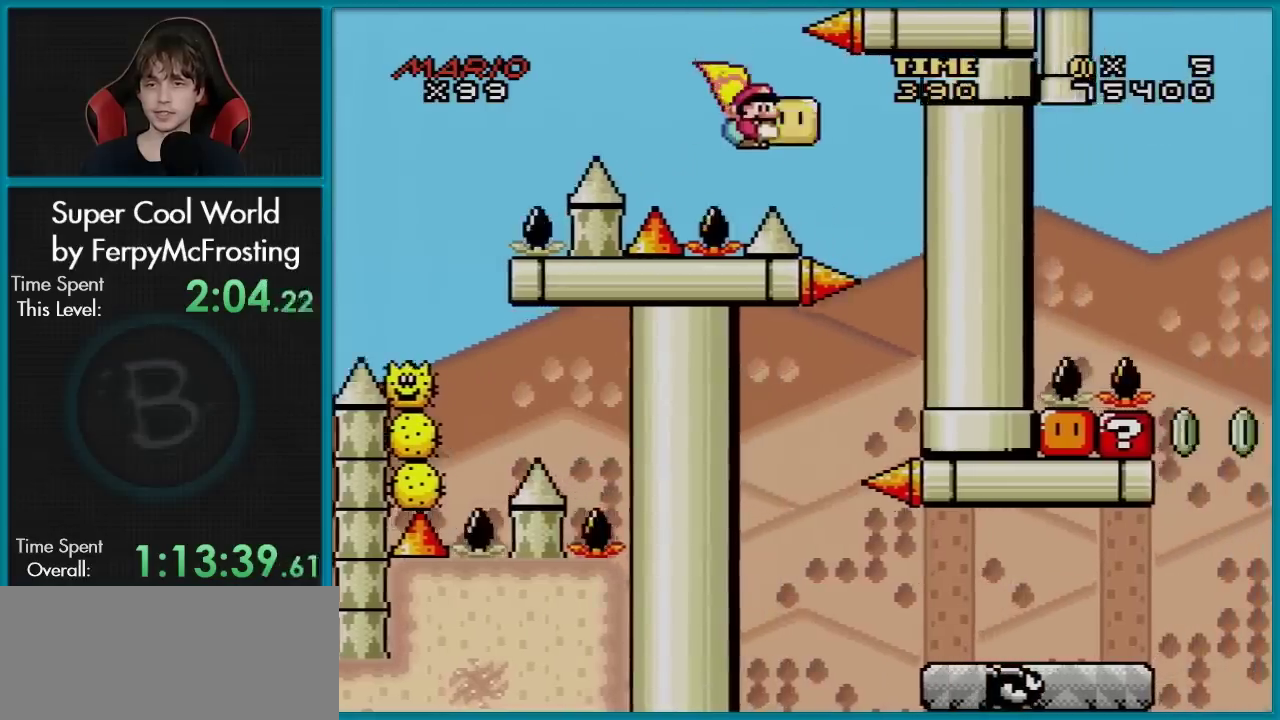
{"dt_ms": 400, "buttons": ["B", "Y"], "events": [[183, "DPAD_RIGHT", "up"]]}
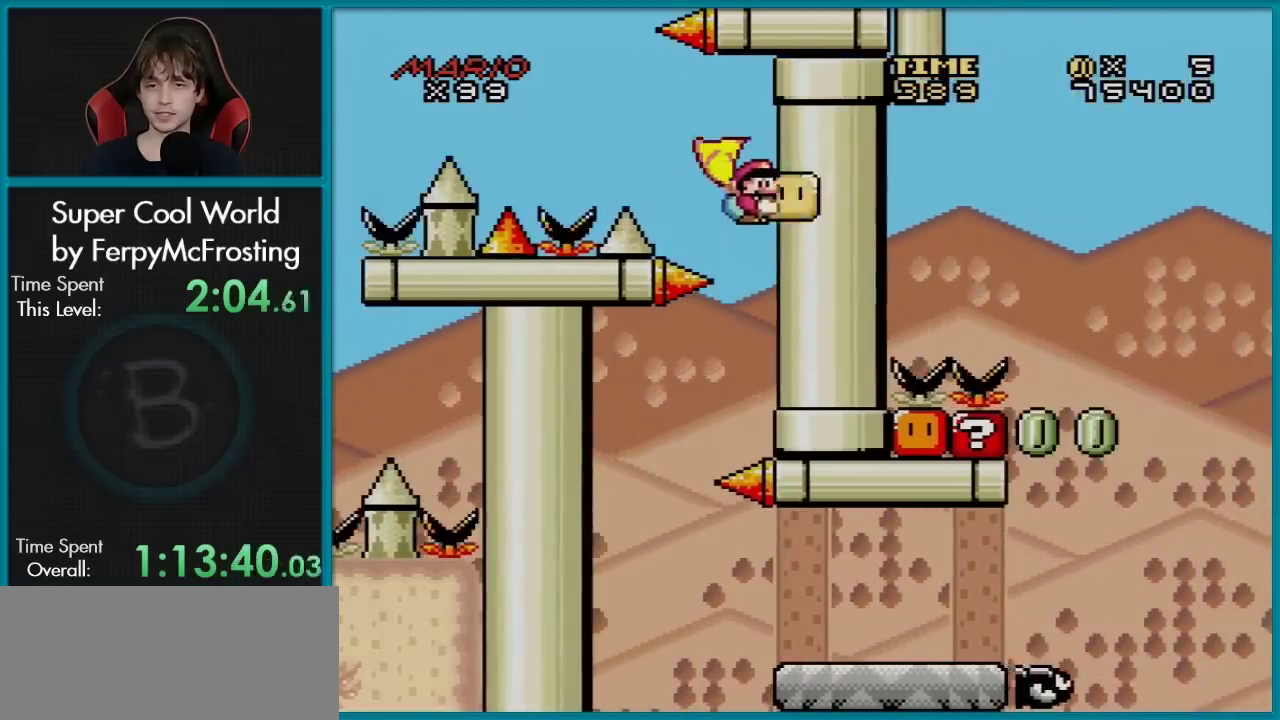
{"dt_ms": 501, "buttons": ["B", "Y"], "events": []}
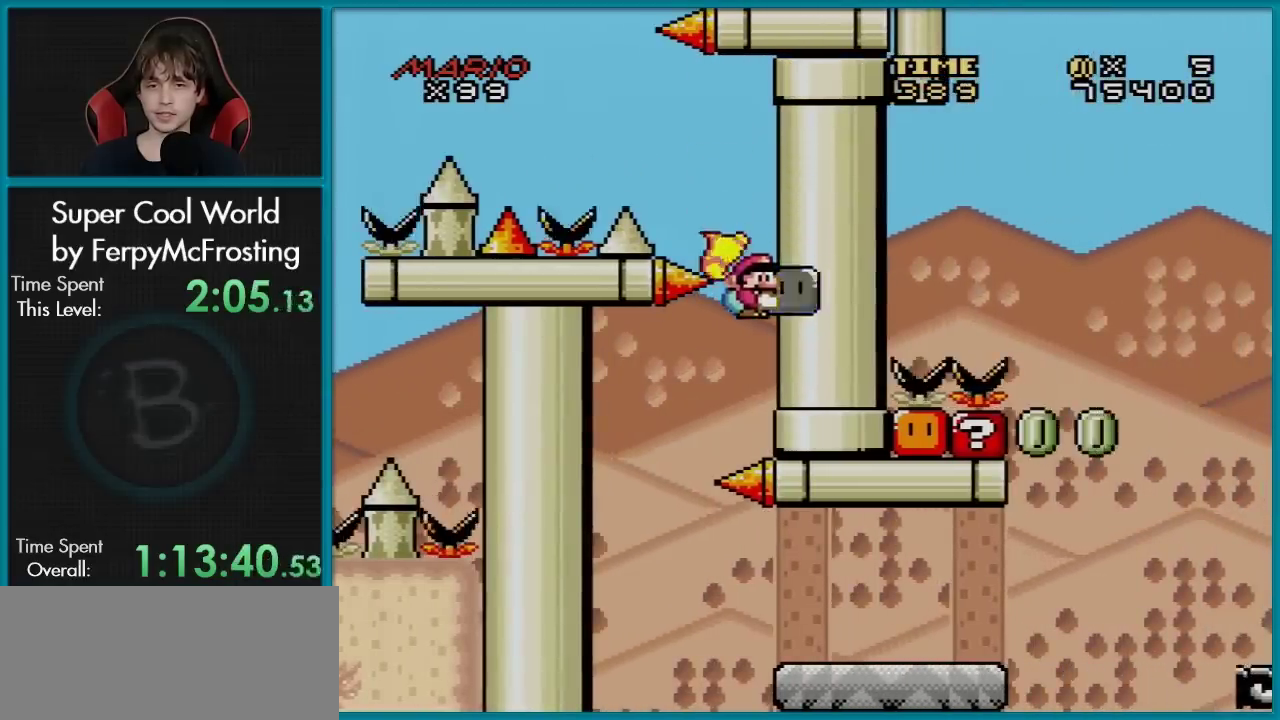
{"dt_ms": 700, "buttons": ["B", "Y"], "events": [[183, "DPAD_LEFT", "down"], [617, "DPAD_LEFT", "up"]]}
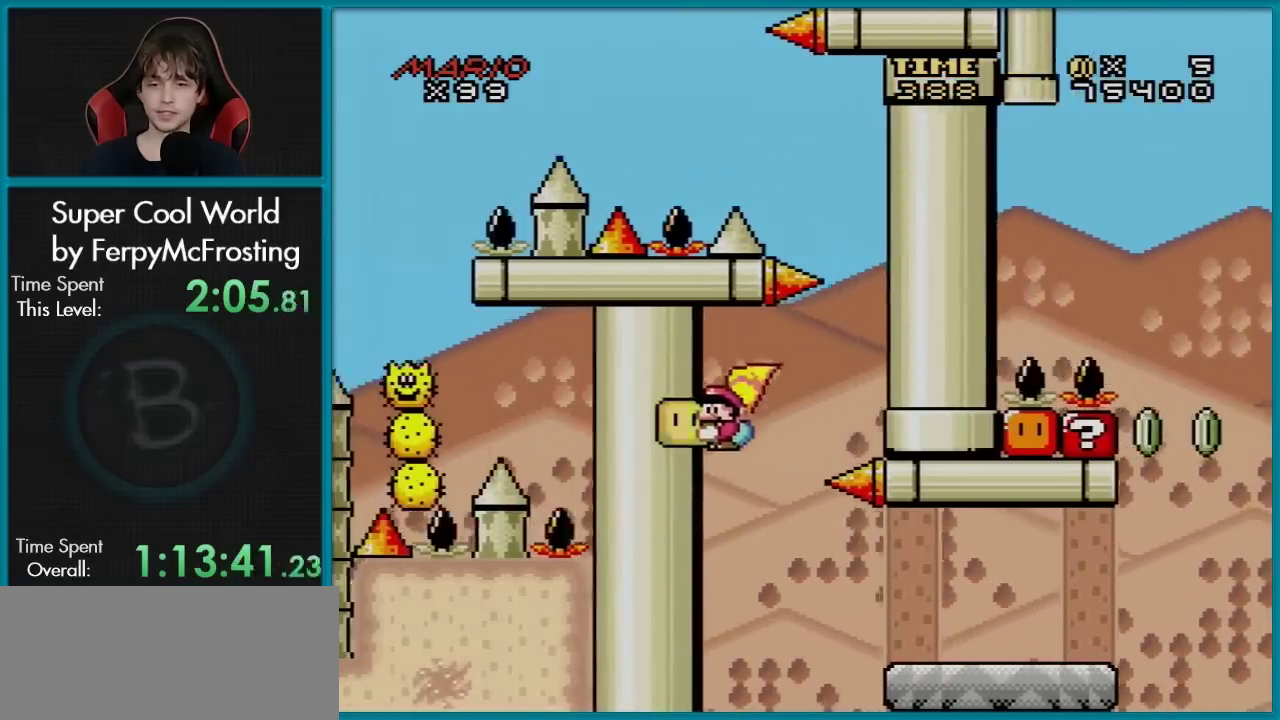
{"dt_ms": 301, "buttons": ["B", "Y"], "events": []}
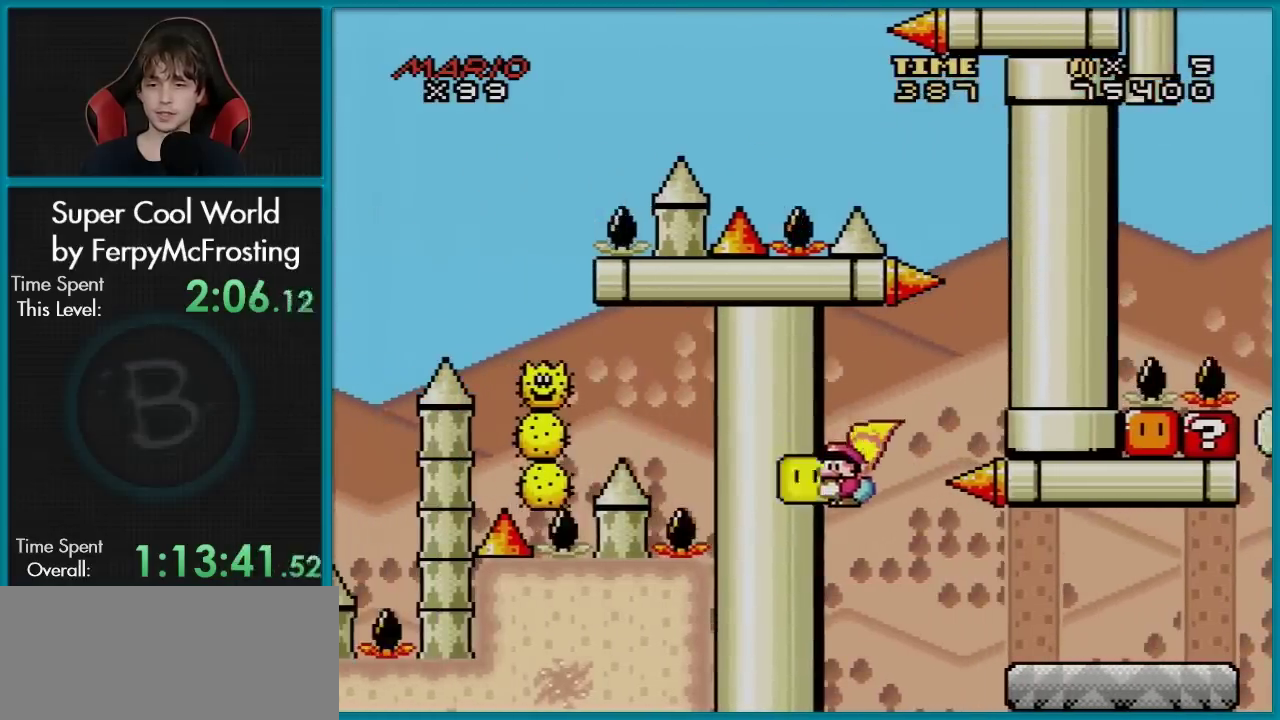
{"dt_ms": 500, "buttons": ["B", "Y", "DPAD_RIGHT"], "events": [[166, "DPAD_RIGHT", "down"], [367, "DPAD_RIGHT", "up"], [433, "DPAD_RIGHT", "down"]]}
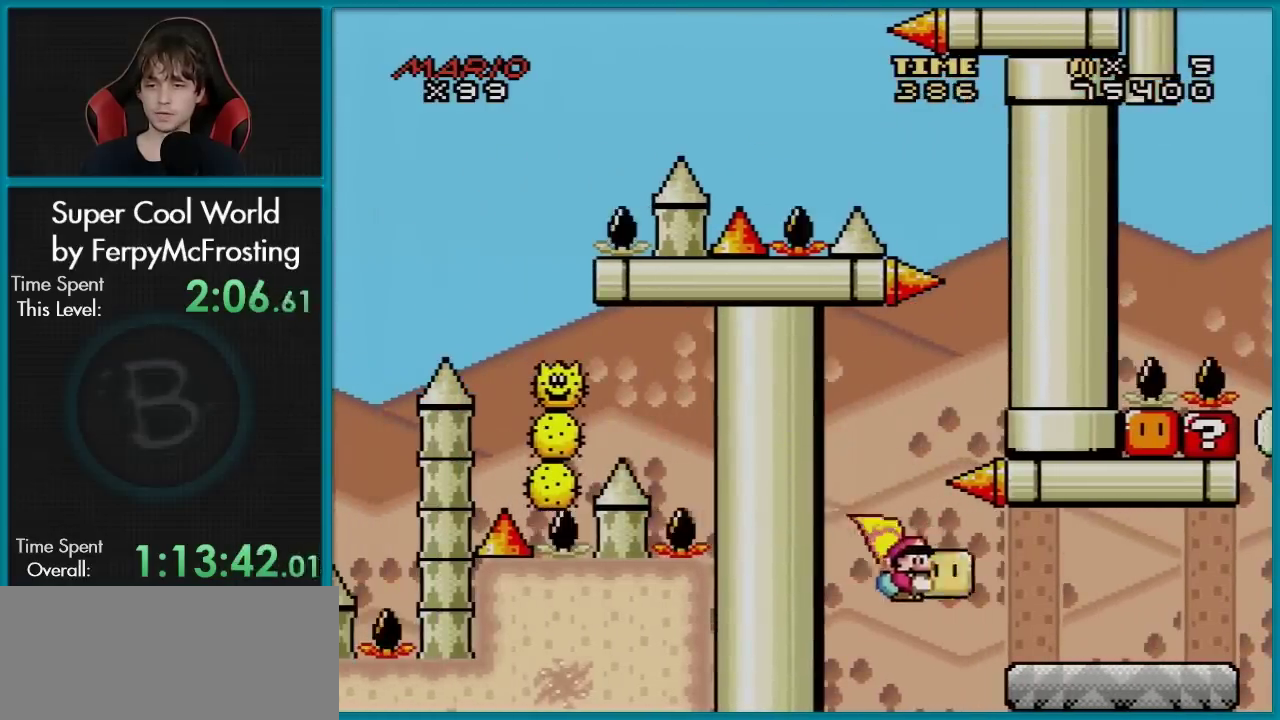
{"dt_ms": 501, "buttons": ["Y", "DPAD_RIGHT"], "events": [[367, "B", "up"]]}
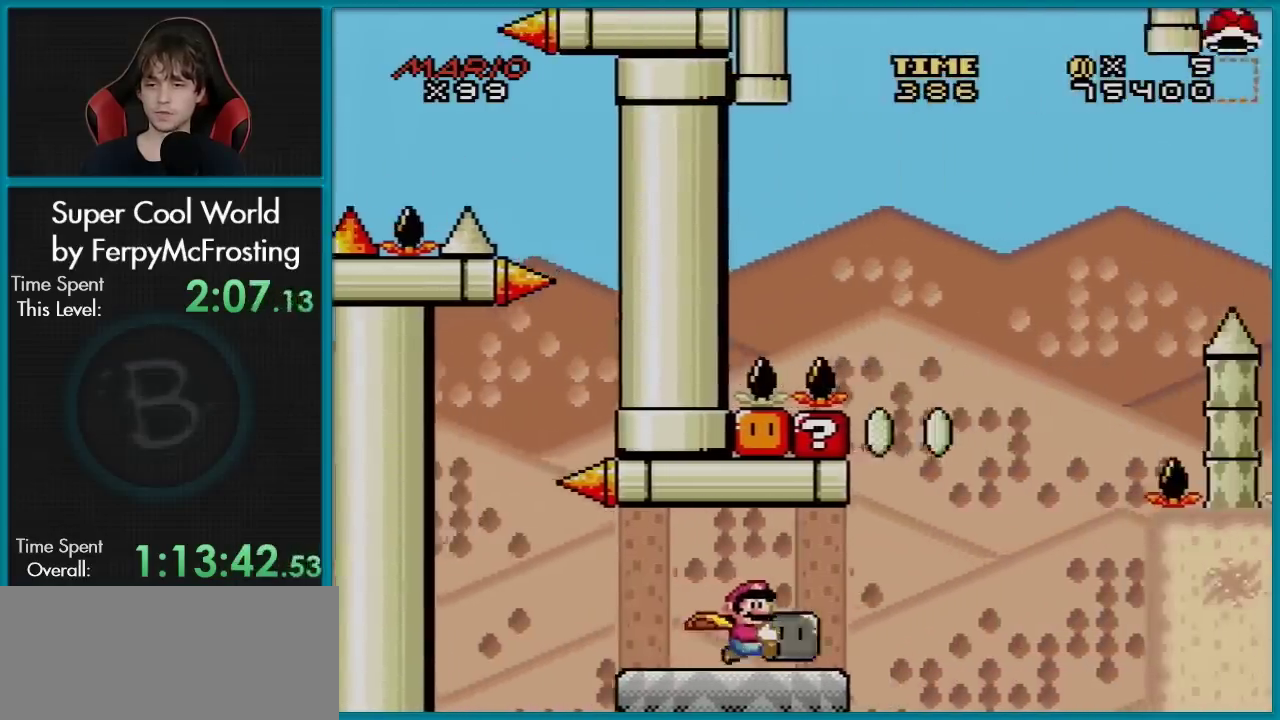
{"dt_ms": 400, "buttons": ["B", "Y", "DPAD_LEFT"], "events": [[166, "B", "down"], [383, "DPAD_LEFT", "down"], [383, "DPAD_RIGHT", "up"]]}
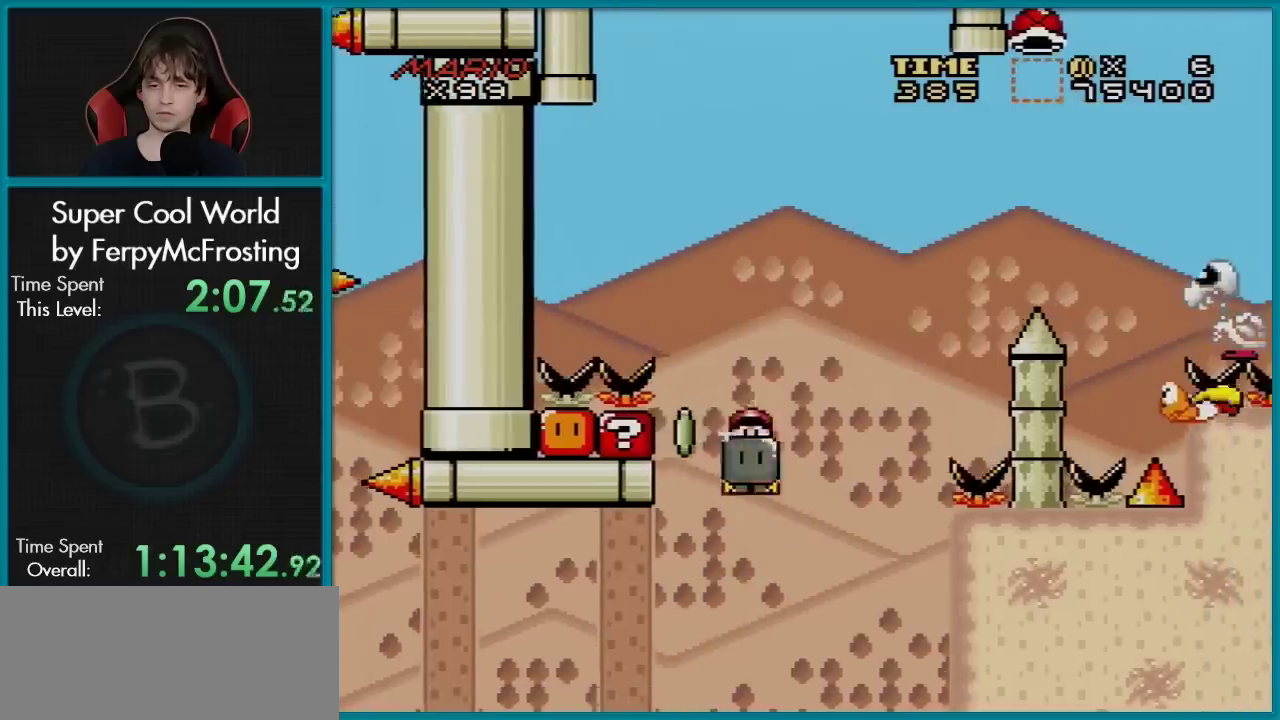
{"dt_ms": 300, "buttons": ["B", "Y", "DPAD_RIGHT"], "events": [[83, "Y", "up"], [117, "DPAD_LEFT", "up"], [167, "Y", "down"], [284, "DPAD_RIGHT", "down"]]}
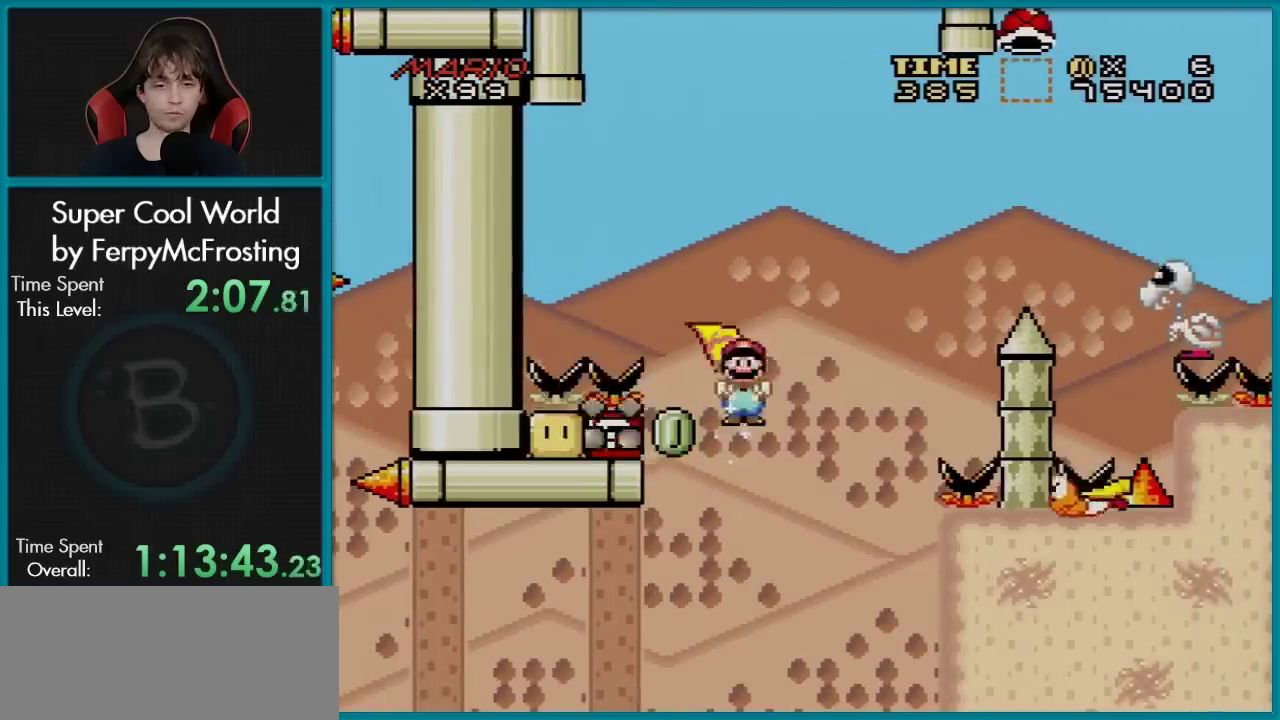
{"dt_ms": 301, "buttons": ["B", "Y"], "events": [[50, "DPAD_RIGHT", "up"]]}
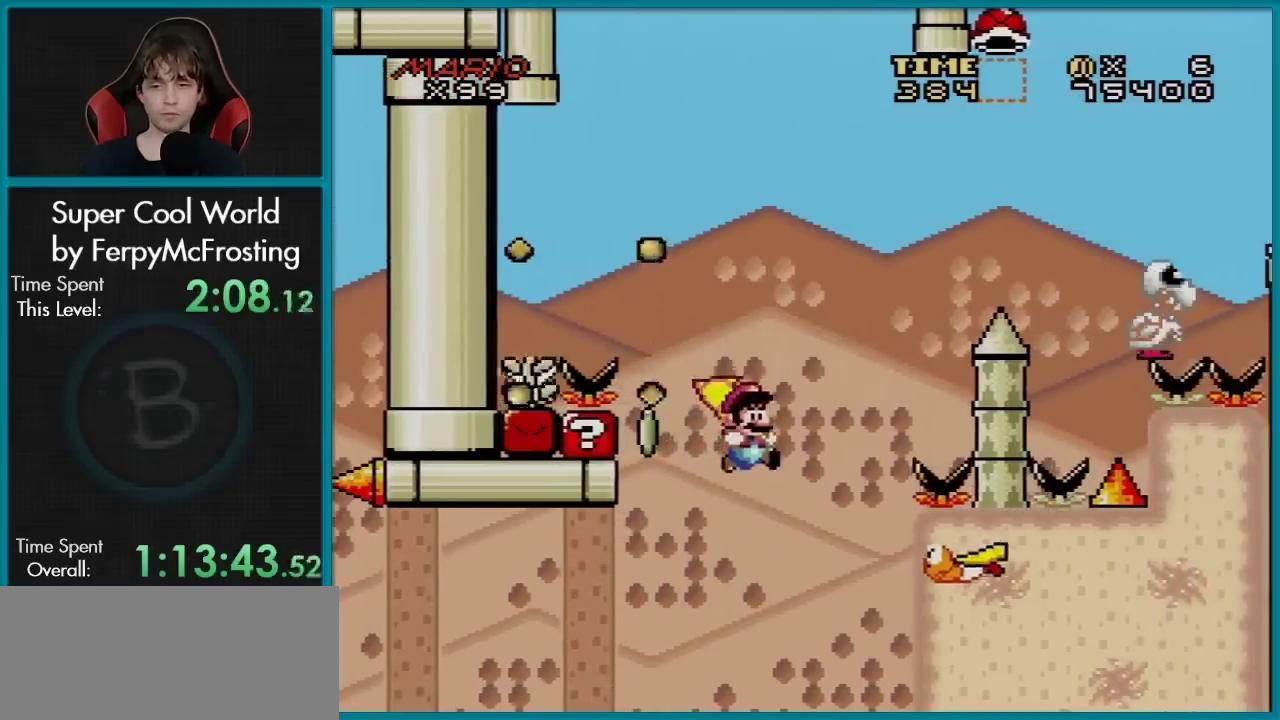
{"dt_ms": 500, "buttons": ["B", "Y", "DPAD_RIGHT"], "events": [[233, "DPAD_LEFT", "down"], [433, "DPAD_LEFT", "up"], [483, "DPAD_RIGHT", "down"]]}
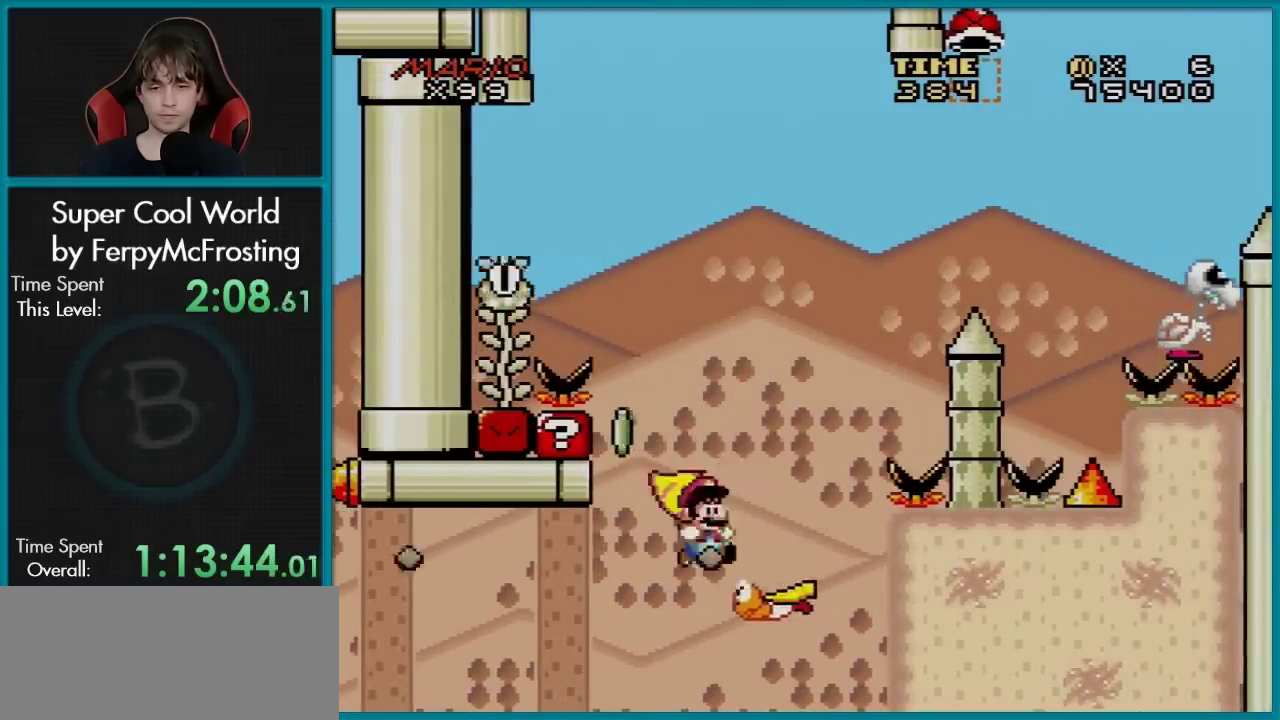
{"dt_ms": 501, "buttons": ["B", "Y", "DPAD_LEFT"], "events": [[167, "DPAD_LEFT", "down"], [167, "DPAD_RIGHT", "up"]]}
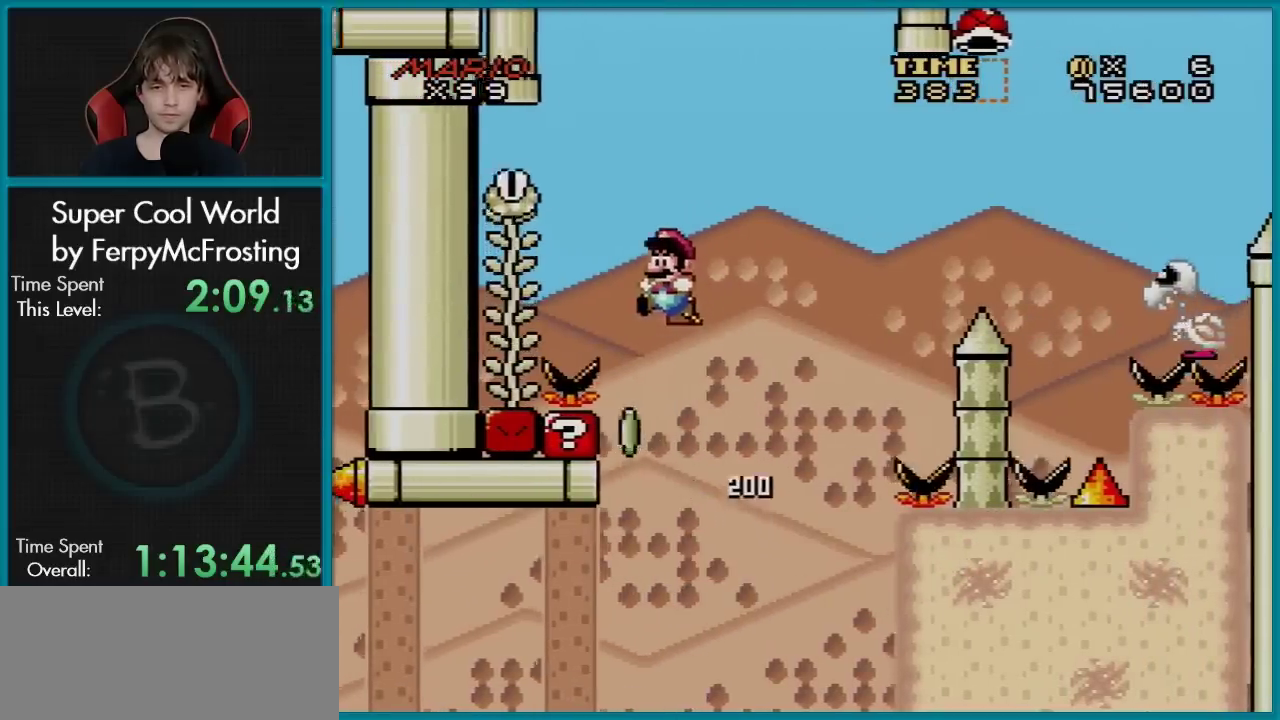
{"dt_ms": 700, "buttons": ["Y"], "events": [[333, "DPAD_UP", "down"], [400, "DPAD_LEFT", "up"], [650, "DPAD_UP", "up"], [667, "B", "up"]]}
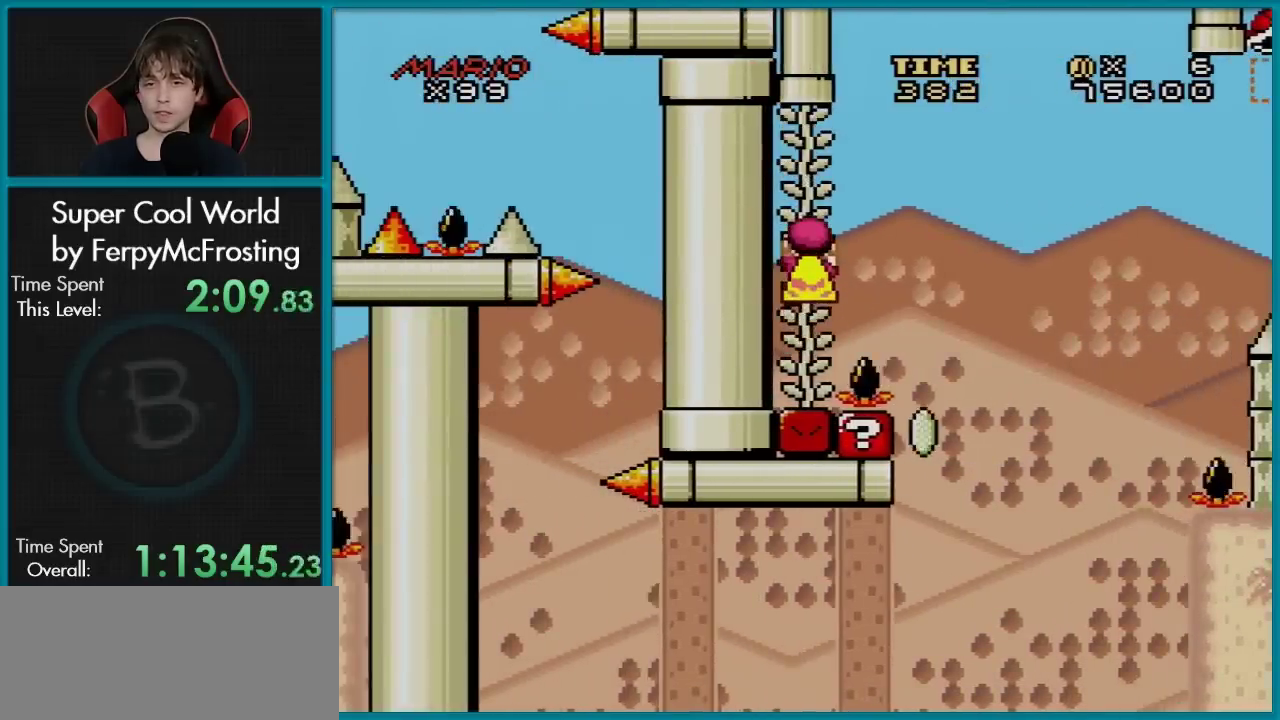
{"dt_ms": 301, "buttons": ["Y"], "events": [[184, "DPAD_DOWN", "down"], [267, "DPAD_DOWN", "up"]]}
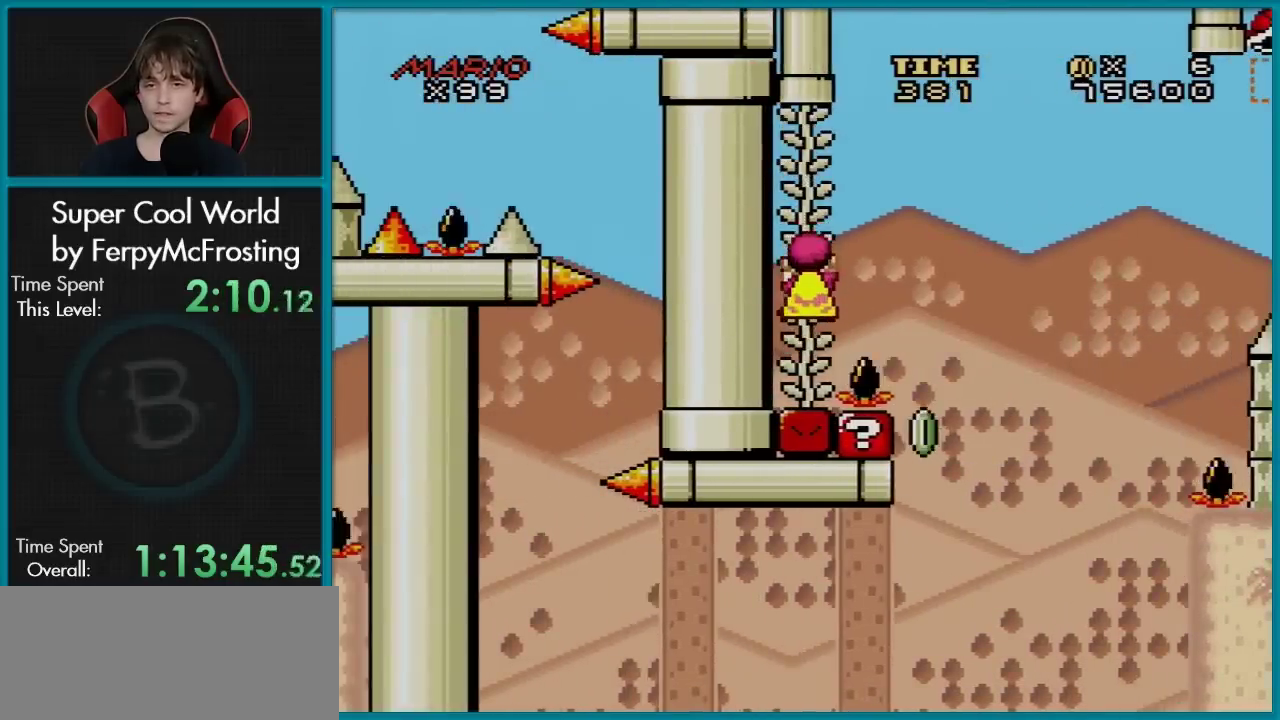
{"dt_ms": 300, "buttons": ["B", "Y", "DPAD_RIGHT"], "events": [[166, "DPAD_RIGHT", "down"], [300, "B", "down"]]}
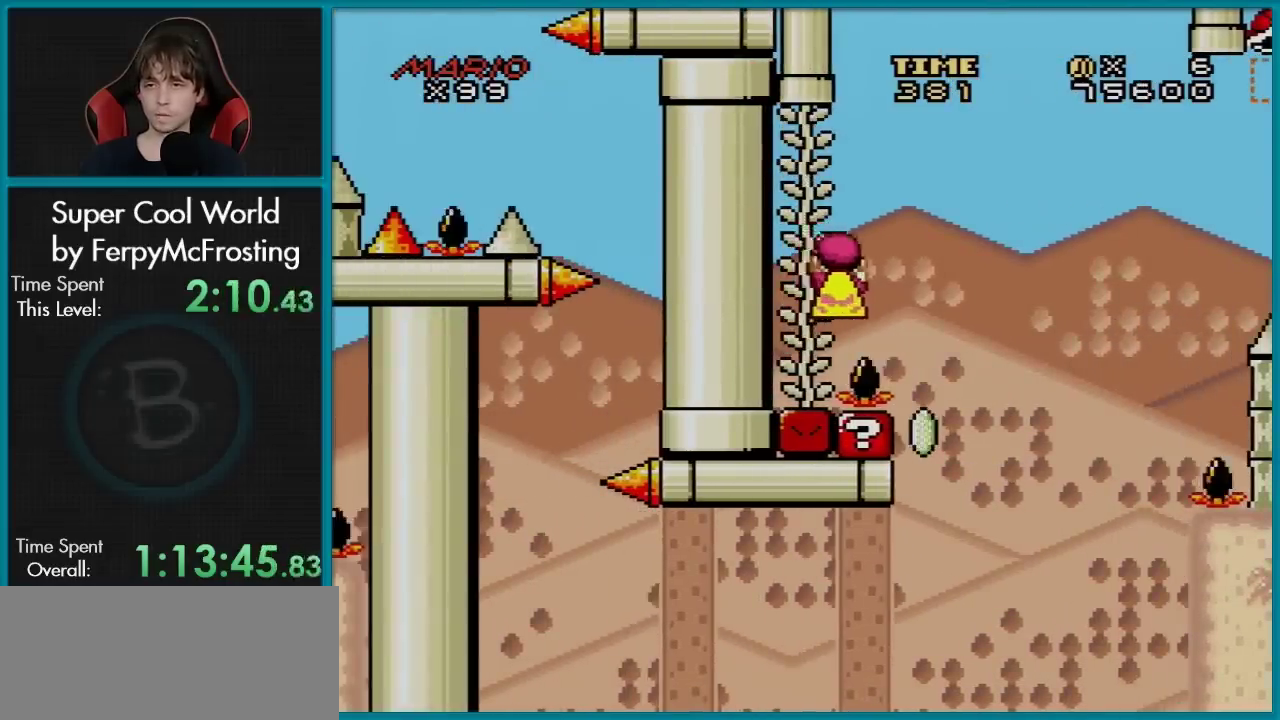
{"dt_ms": 701, "buttons": ["B", "Y", "DPAD_RIGHT"], "events": []}
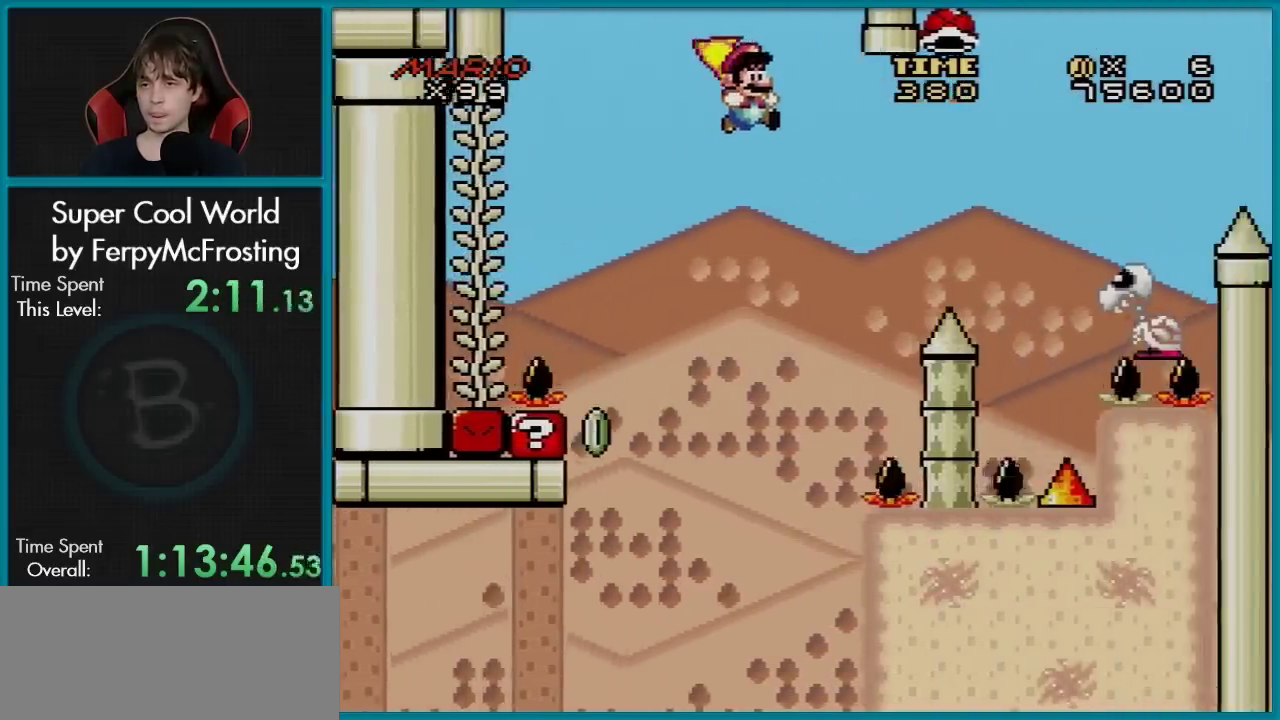
{"dt_ms": 500, "buttons": ["B", "Y", "DPAD_RIGHT"], "events": []}
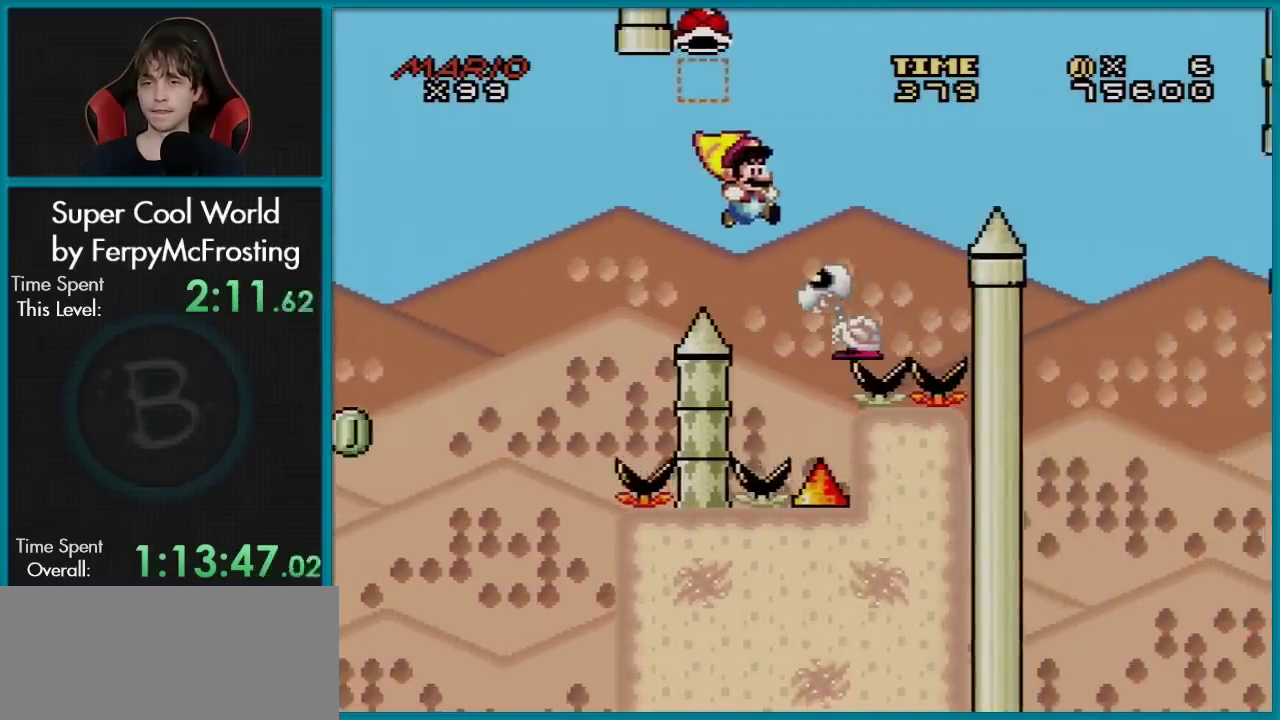
{"dt_ms": 484, "buttons": ["B", "Y", "DPAD_LEFT"], "events": [[200, "DPAD_LEFT", "down"], [200, "DPAD_RIGHT", "up"]]}
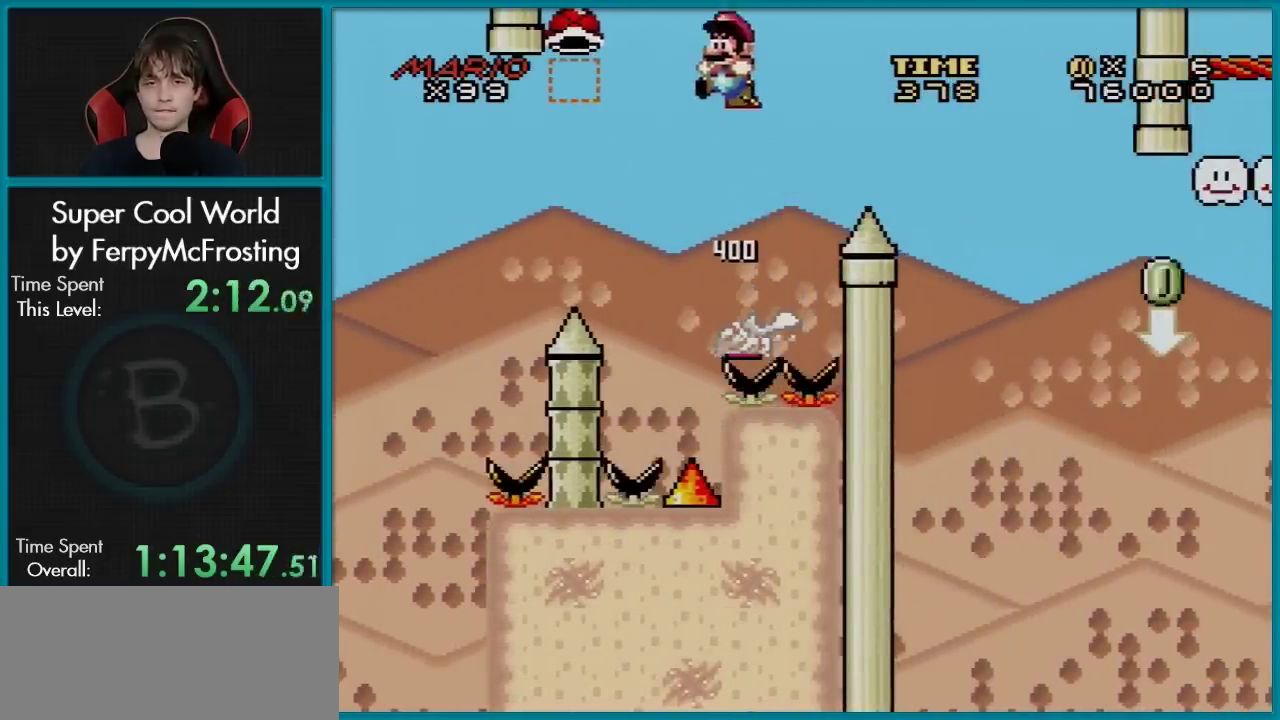
{"dt_ms": 500, "buttons": ["B", "Y", "DPAD_RIGHT"], "events": [[334, "DPAD_LEFT", "up"], [384, "DPAD_RIGHT", "down"]]}
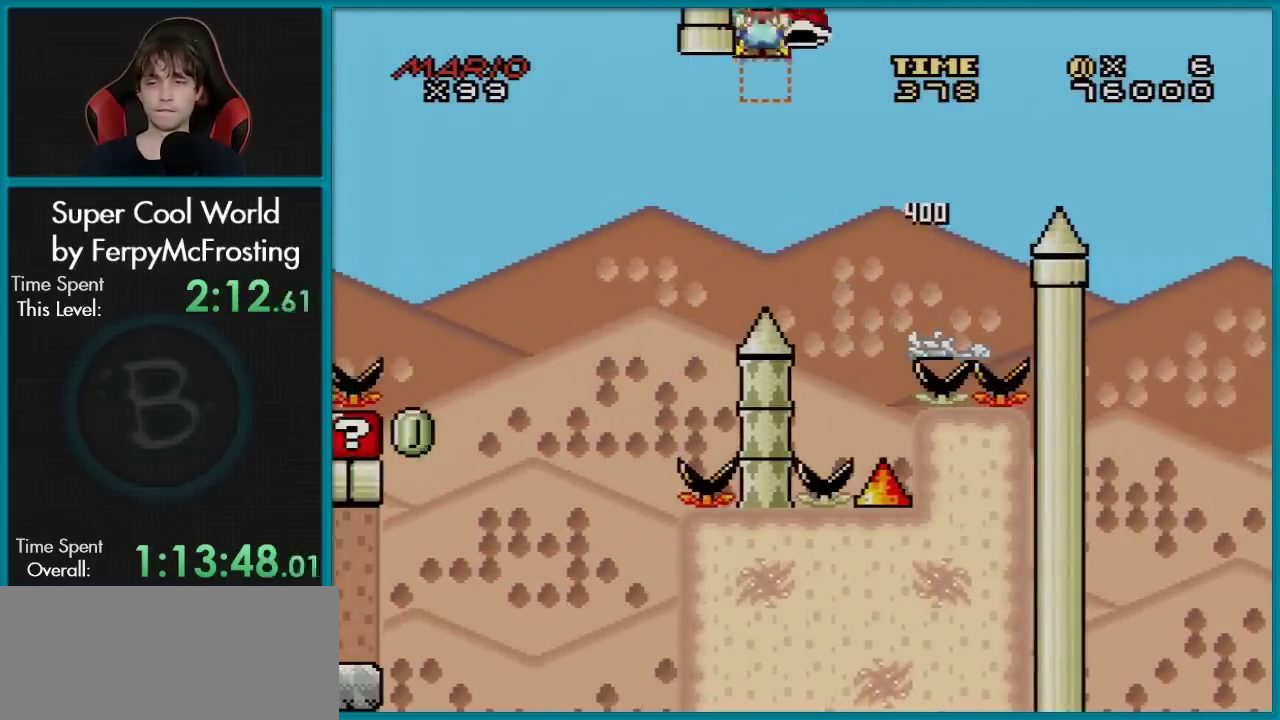
{"dt_ms": 501, "buttons": ["B", "Y", "DPAD_RIGHT"], "events": []}
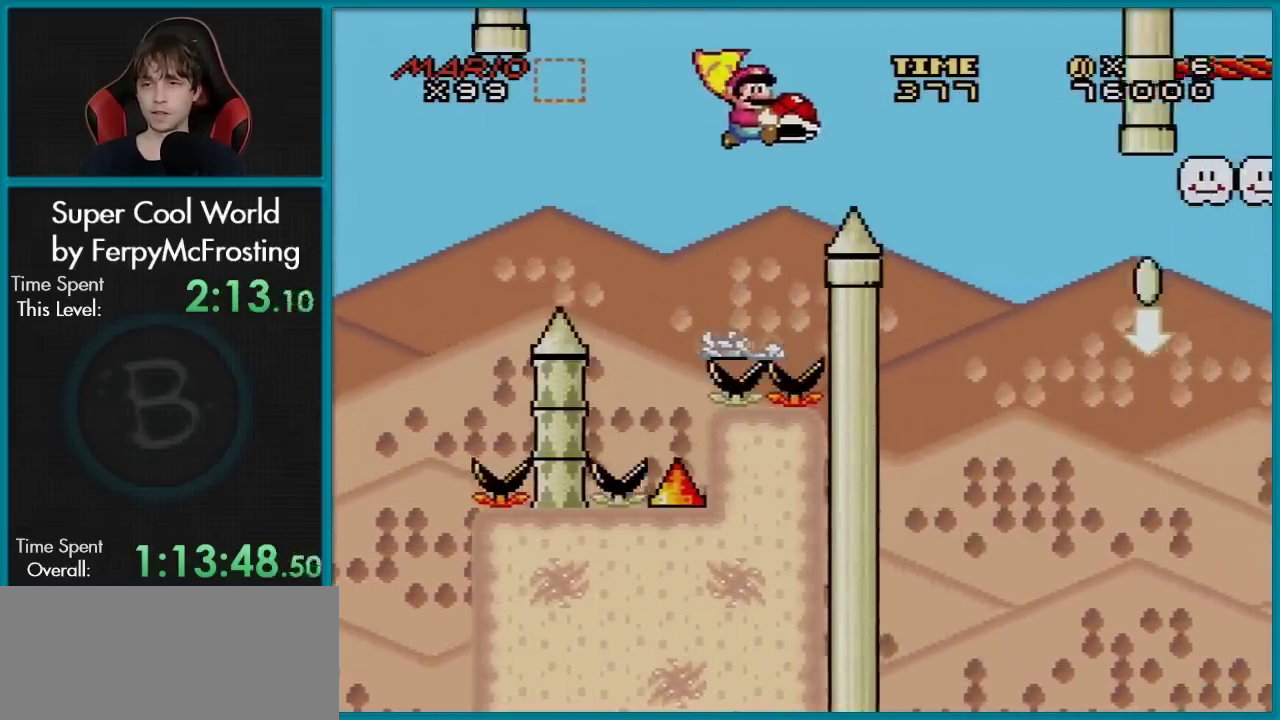
{"dt_ms": 601, "buttons": ["B", "Y", "DPAD_LEFT"], "events": [[550, "DPAD_RIGHT", "up"], [567, "DPAD_LEFT", "down"]]}
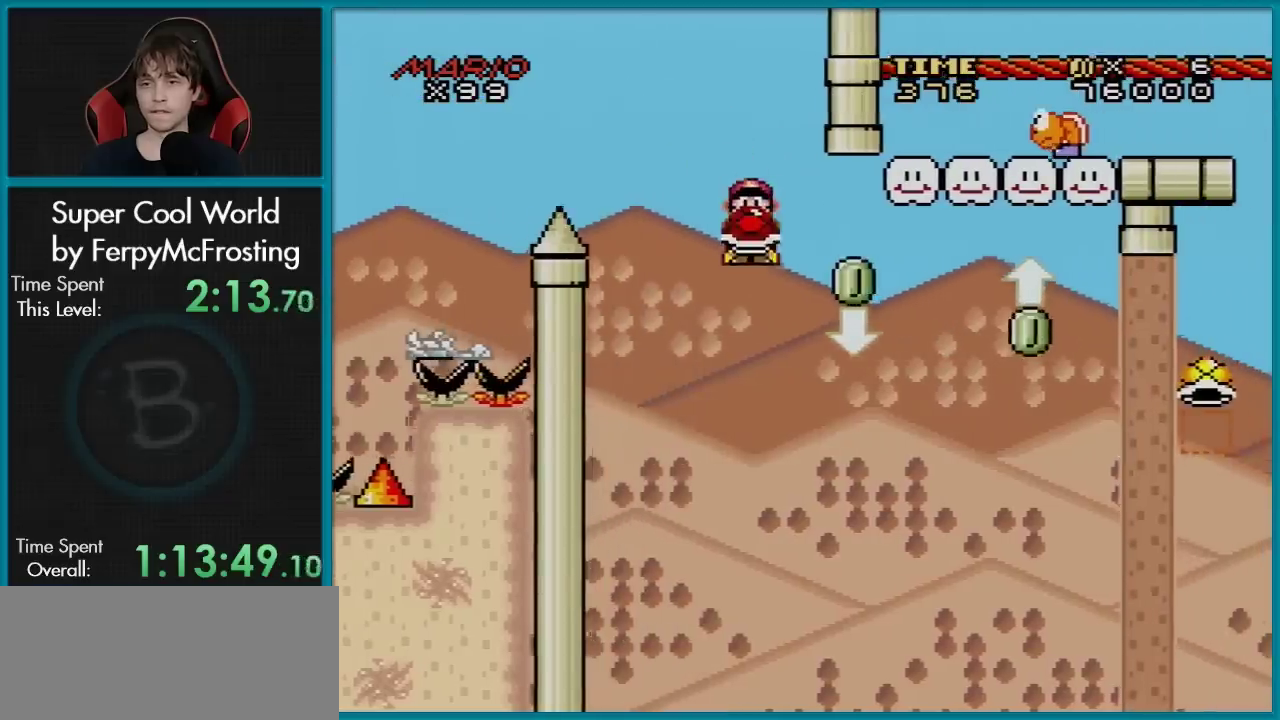
{"dt_ms": 400, "buttons": ["B", "DPAD_DOWN", "DPAD_RIGHT"], "events": [[100, "DPAD_LEFT", "up"], [100, "DPAD_RIGHT", "down"], [216, "DPAD_RIGHT", "up"], [333, "DPAD_DOWN", "down"], [350, "Y", "up"], [400, "DPAD_RIGHT", "down"]]}
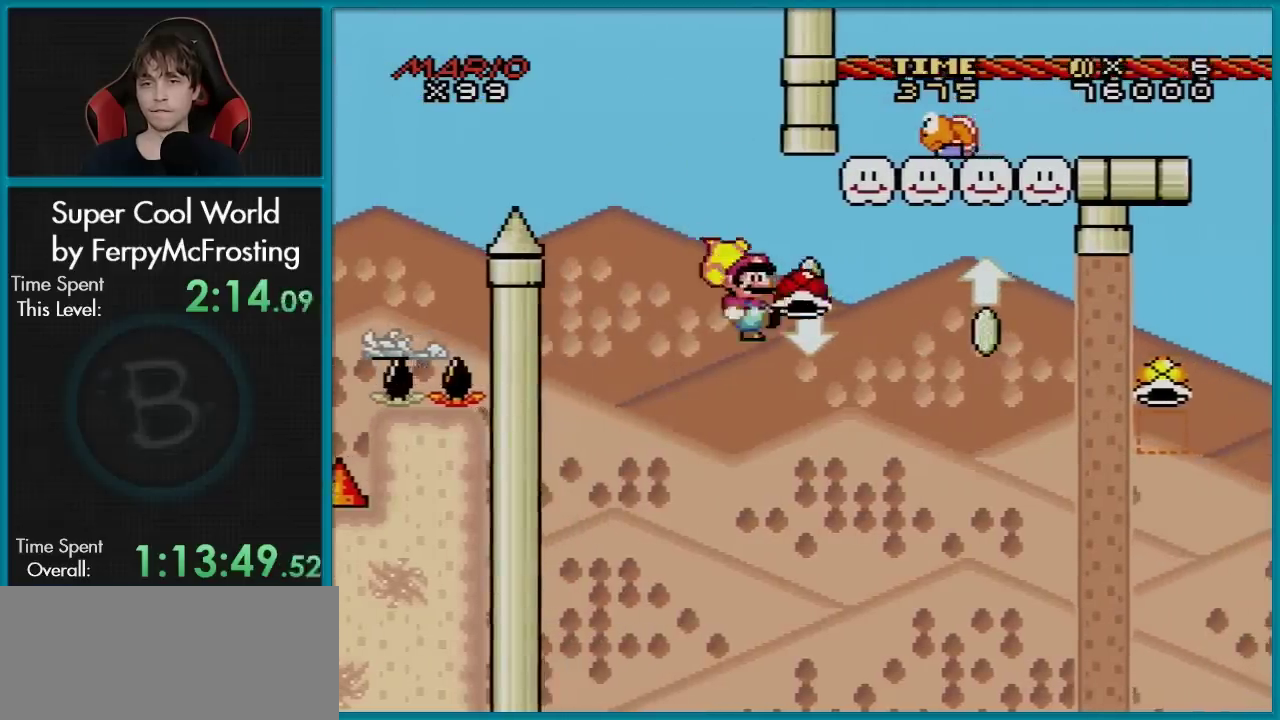
{"dt_ms": 300, "buttons": ["B", "Y"], "events": [[67, "DPAD_DOWN", "up"], [167, "DPAD_RIGHT", "up"], [217, "Y", "down"]]}
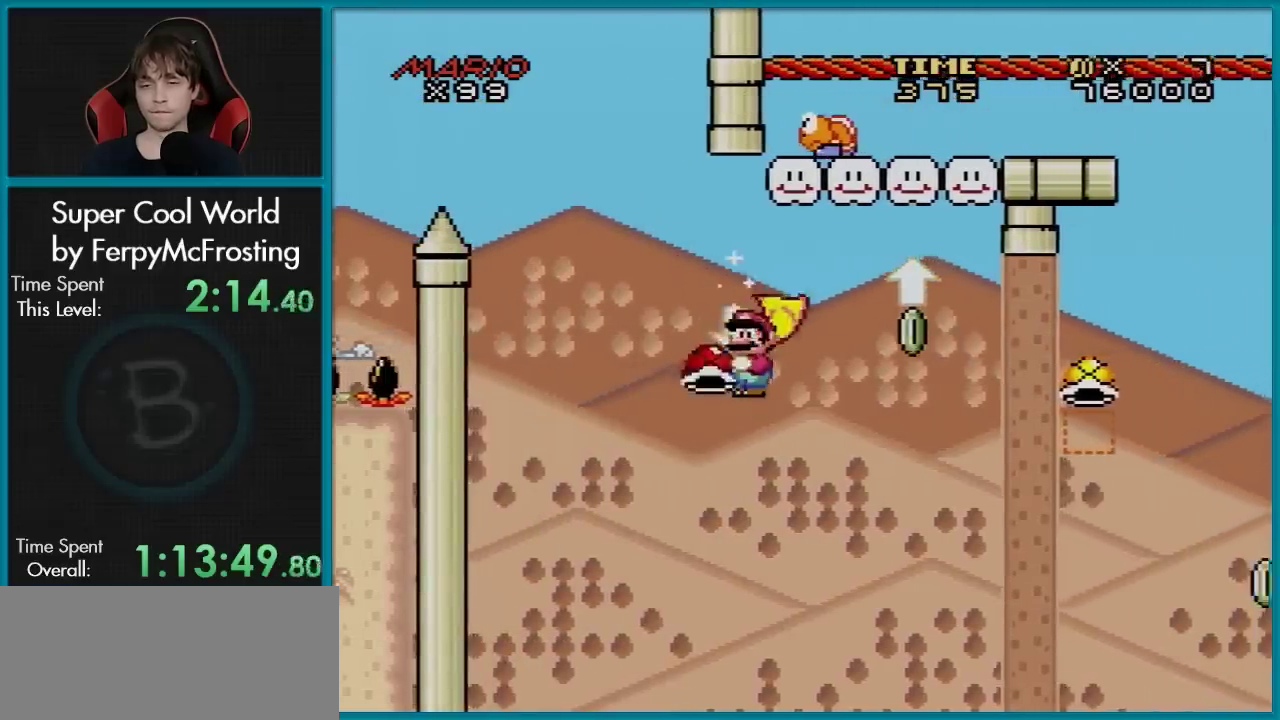
{"dt_ms": 601, "buttons": ["B", "DPAD_DOWN"], "events": [[234, "DPAD_LEFT", "down"], [417, "DPAD_LEFT", "up"], [434, "DPAD_RIGHT", "down"], [551, "DPAD_DOWN", "down"], [567, "DPAD_RIGHT", "up"], [601, "Y", "up"]]}
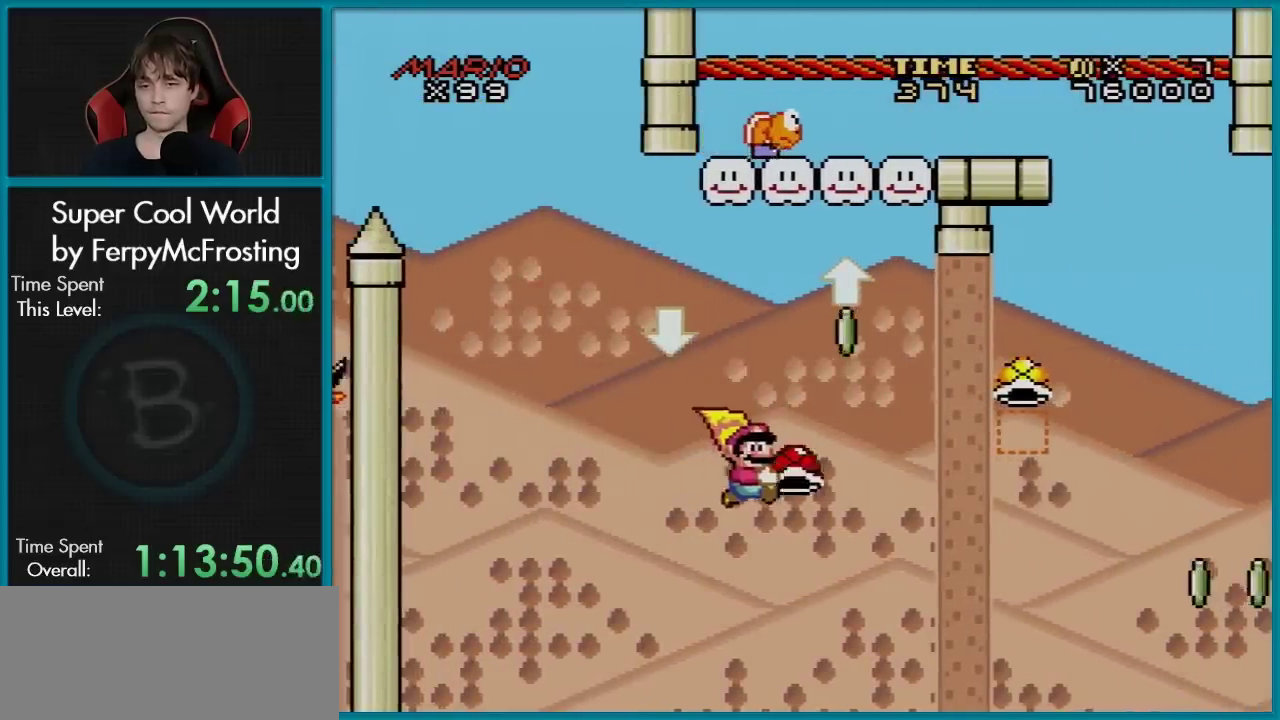
{"dt_ms": 500, "buttons": ["B", "Y", "DPAD_LEFT"], "events": [[133, "DPAD_DOWN", "up"], [217, "DPAD_RIGHT", "down"], [250, "Y", "down"], [283, "DPAD_RIGHT", "up"], [500, "DPAD_LEFT", "down"]]}
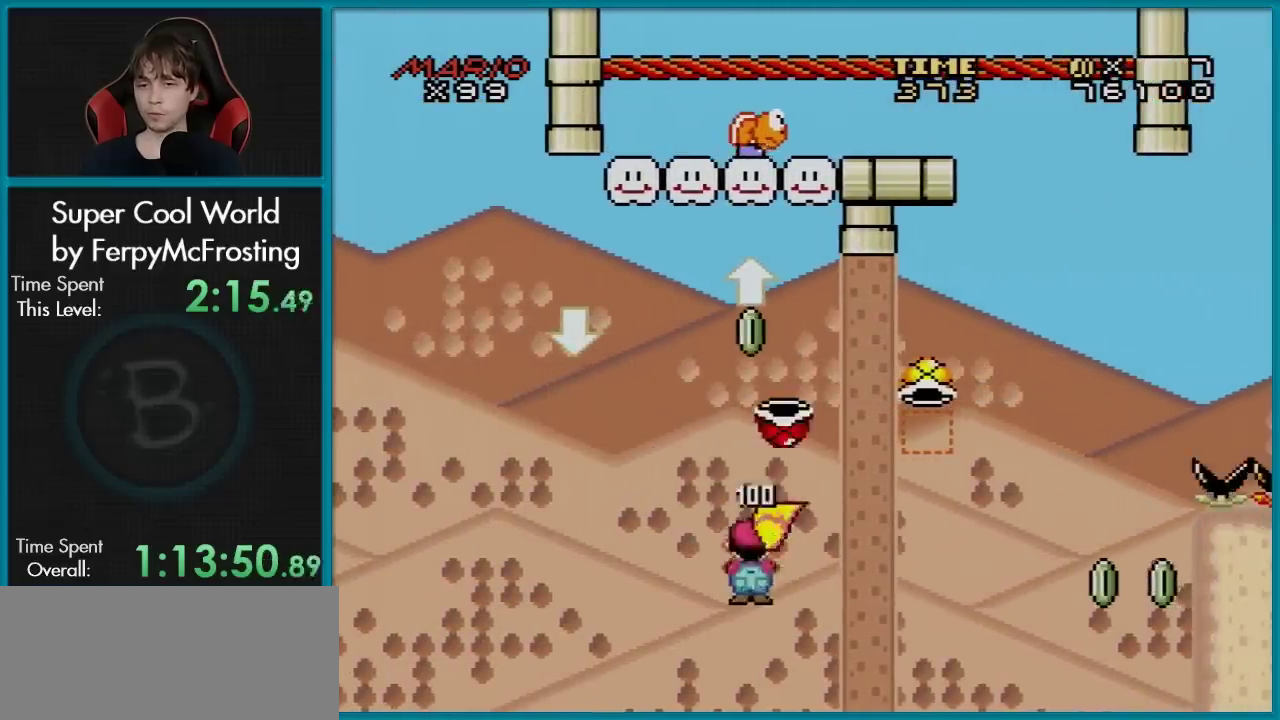
{"dt_ms": 501, "buttons": ["B", "Y"], "events": [[301, "DPAD_LEFT", "up"], [367, "DPAD_RIGHT", "down"], [501, "DPAD_RIGHT", "up"]]}
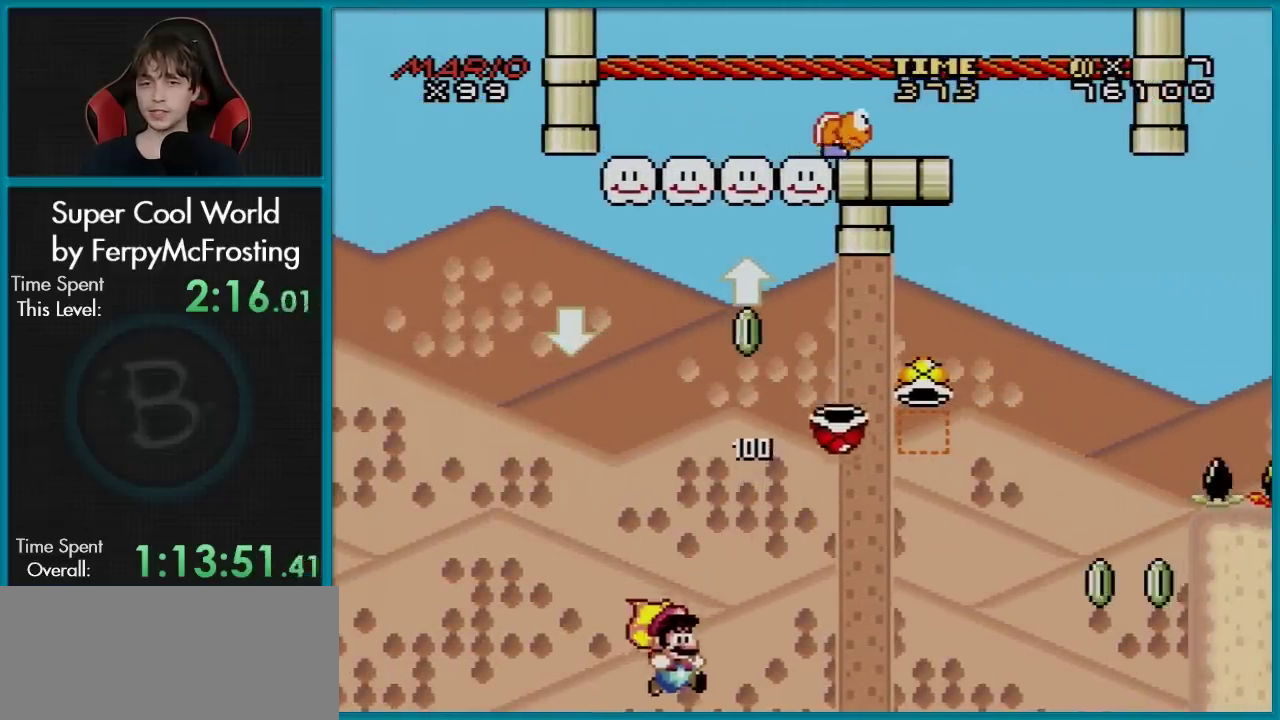
{"dt_ms": 600, "buttons": ["B", "Y"], "events": []}
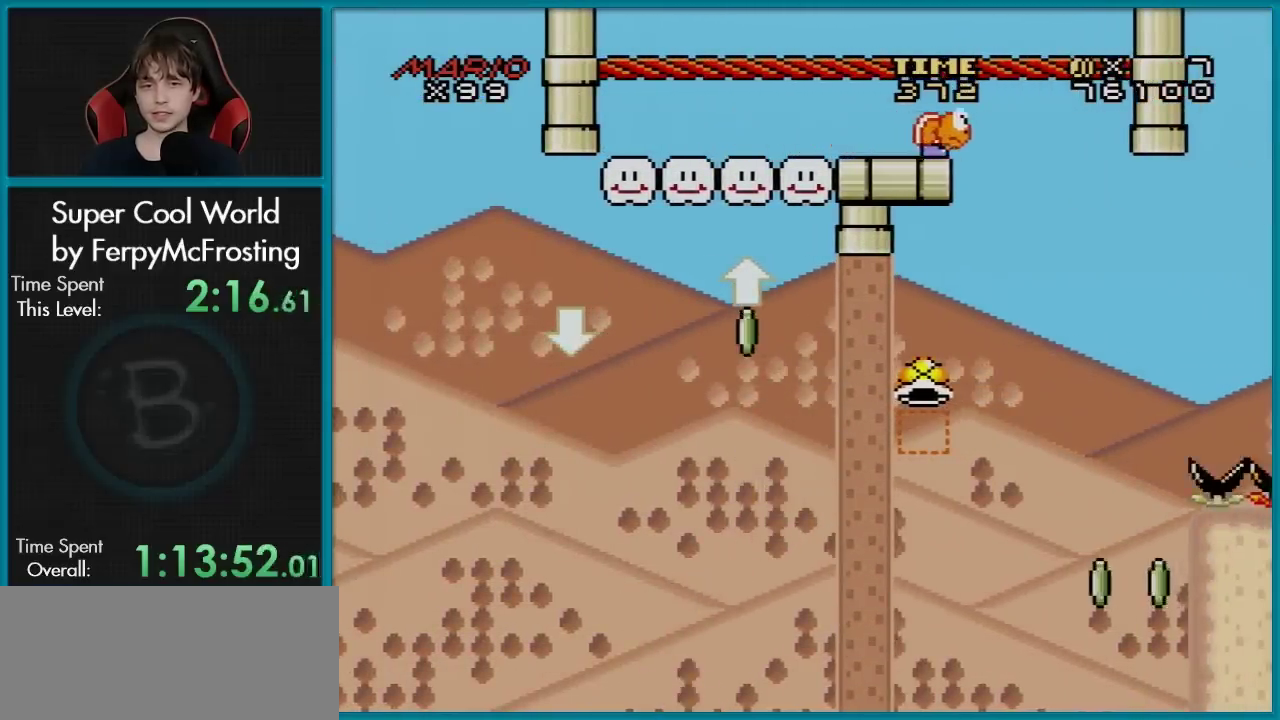
{"dt_ms": 501, "buttons": ["B", "Y"], "events": []}